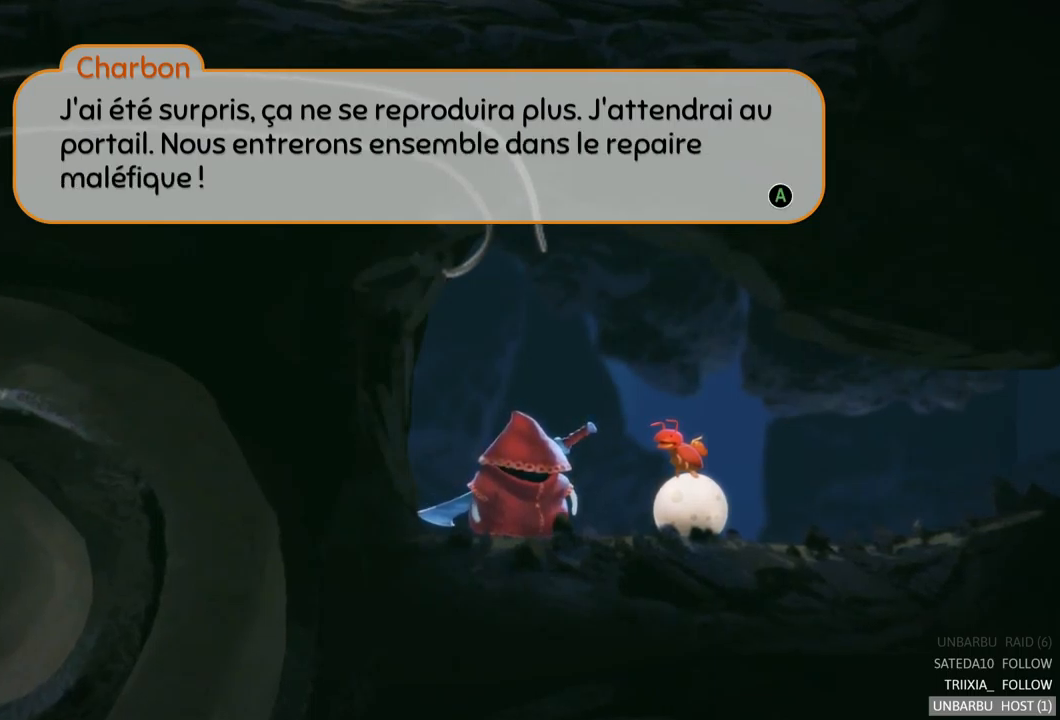
Gameplay with a controller (Xbox layout); each line is a JSON object with the inputs held at the frame after it. "events" lists button and stick changes between this image and that frame as [ms after this image, input, new state], when the widget could be followed in between. Not read: L3 R3.
{"buttons": [], "left_stick": "center", "right_stick": "center", "events": [[183, "A", "down"], [366, "A", "up"]]}
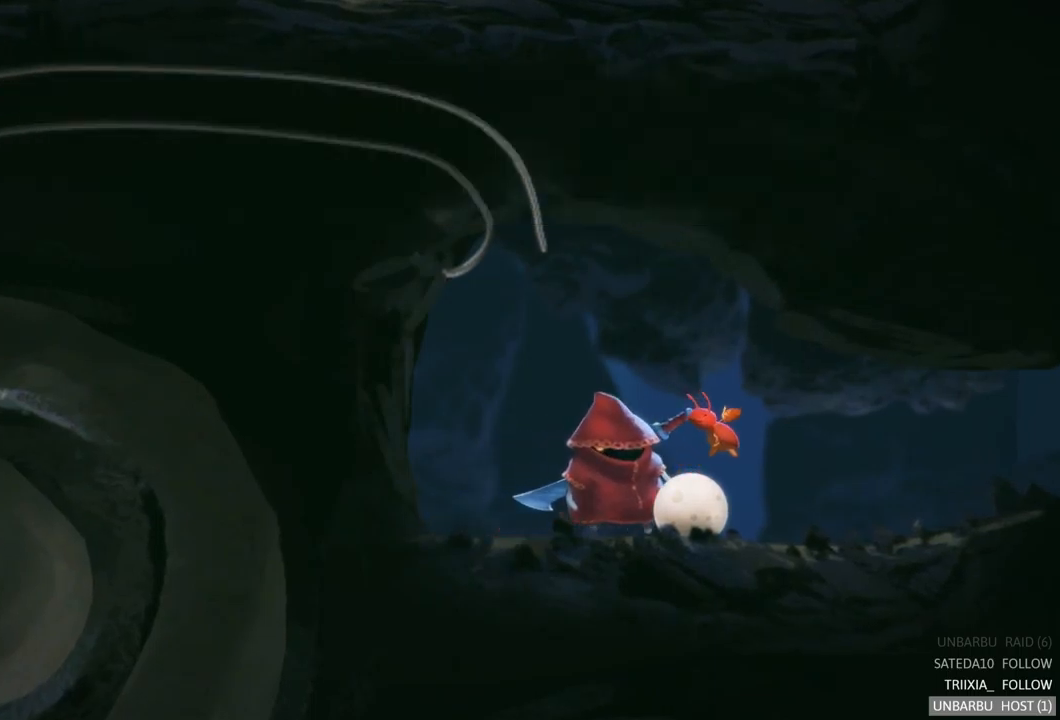
{"buttons": [], "left_stick": "center", "right_stick": "center", "events": []}
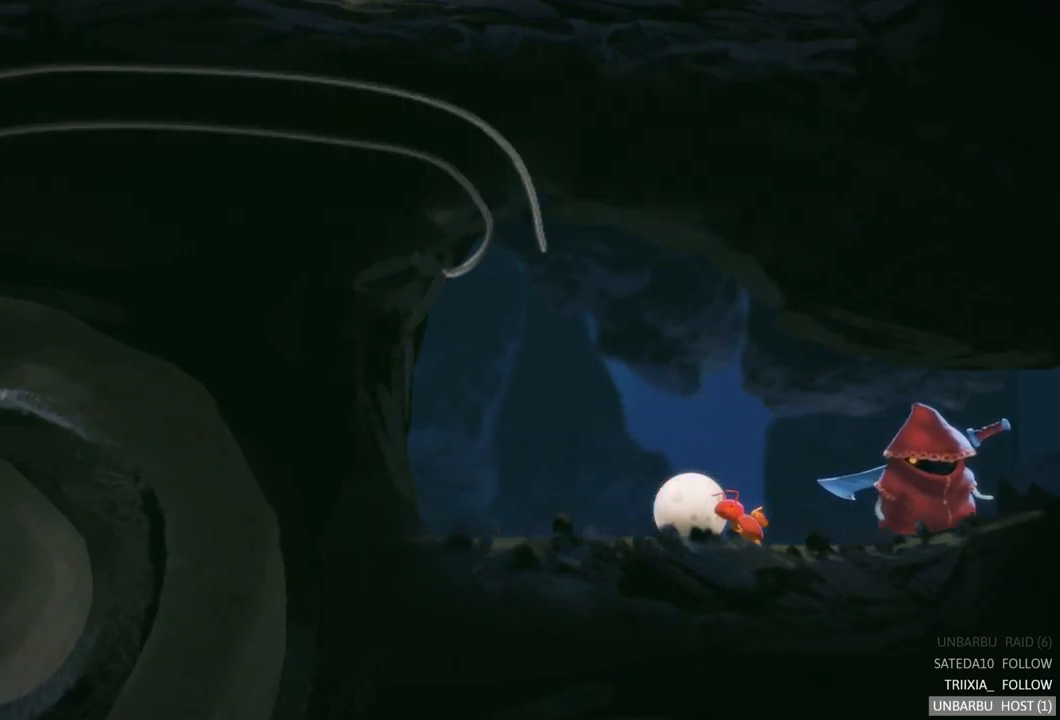
{"buttons": [], "left_stick": "center", "right_stick": "center", "events": []}
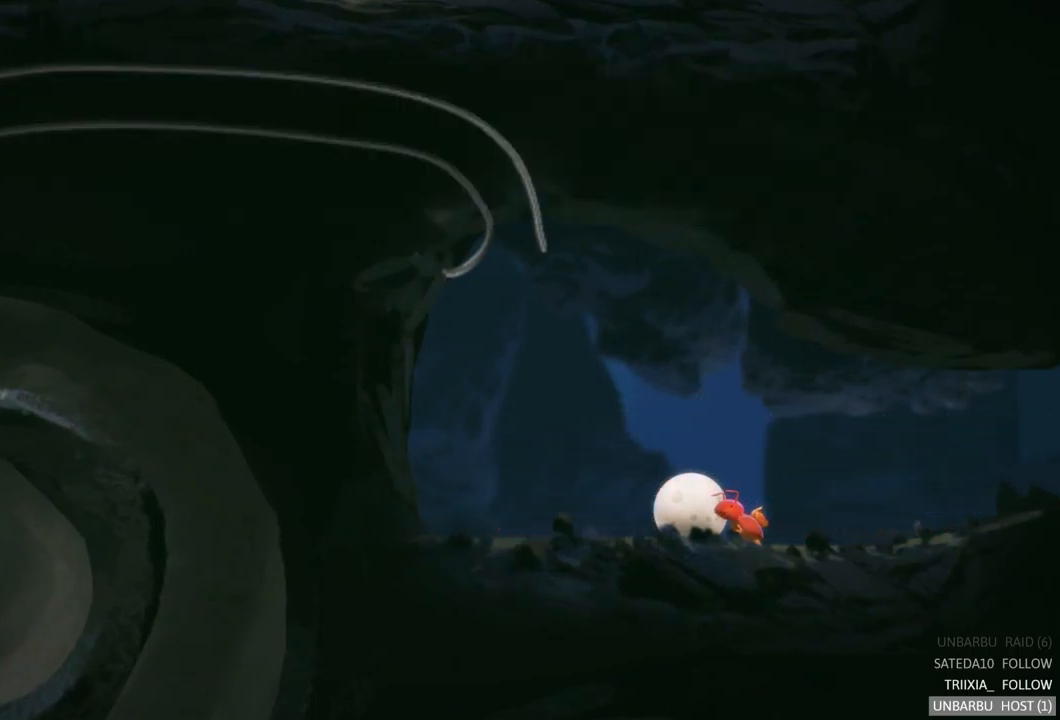
{"buttons": [], "left_stick": "center", "right_stick": "center", "events": []}
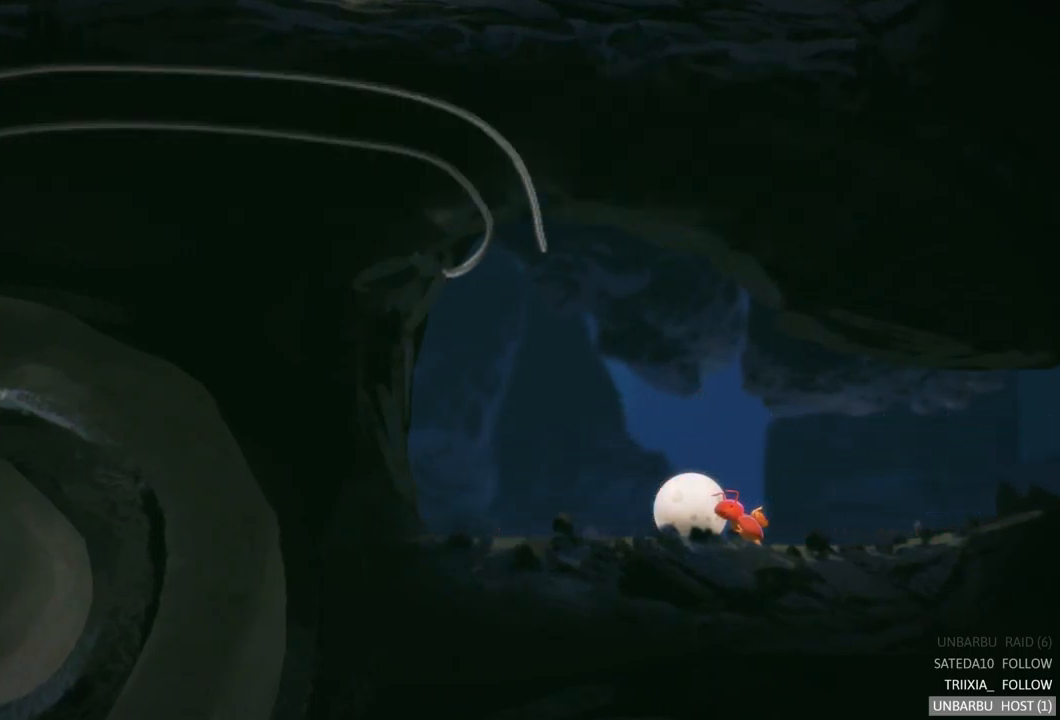
{"buttons": [], "left_stick": "right", "right_stick": "center", "events": [[83, "left_stick", "up-right"], [183, "left_stick", "right"]]}
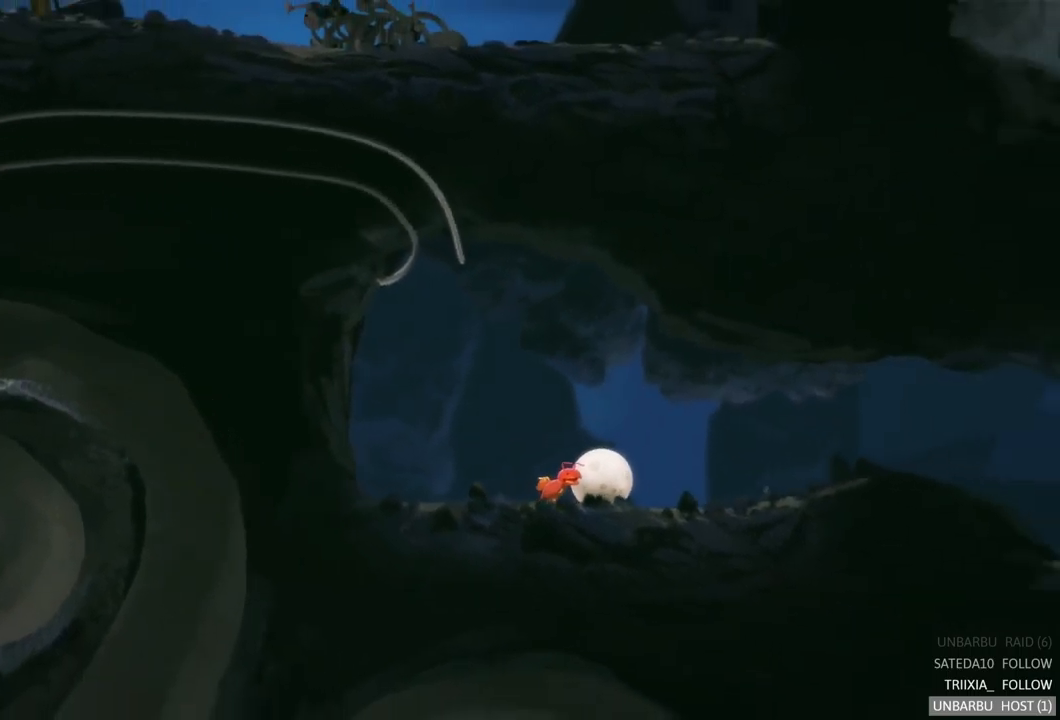
{"buttons": [], "left_stick": "right", "right_stick": "center", "events": []}
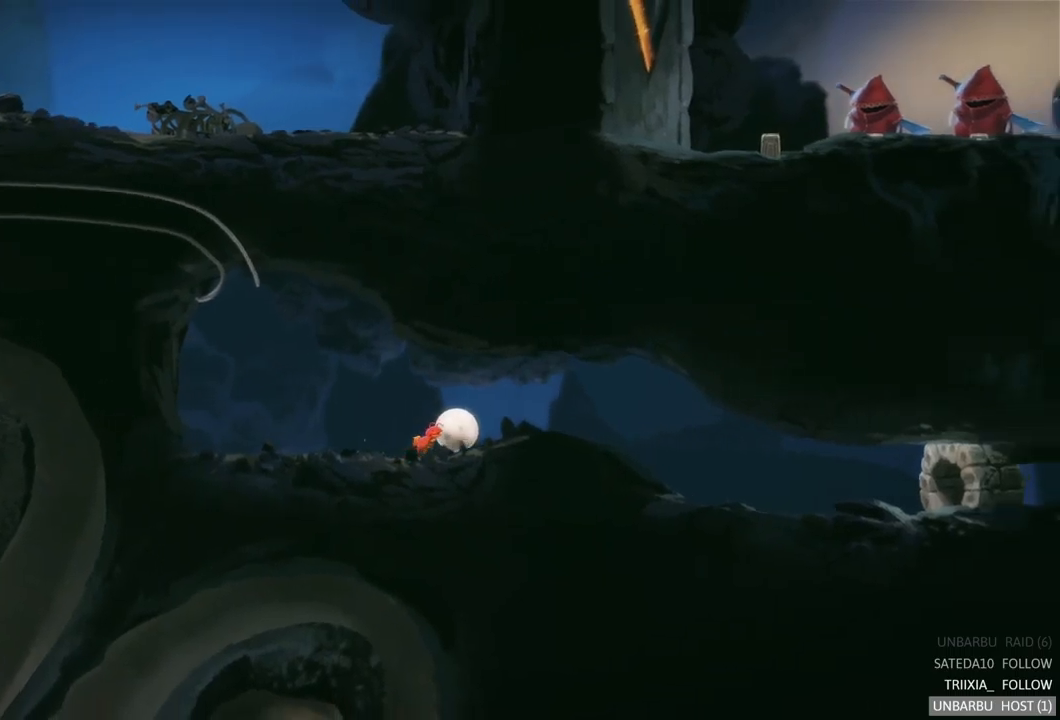
{"buttons": [], "left_stick": "right", "right_stick": "center", "events": []}
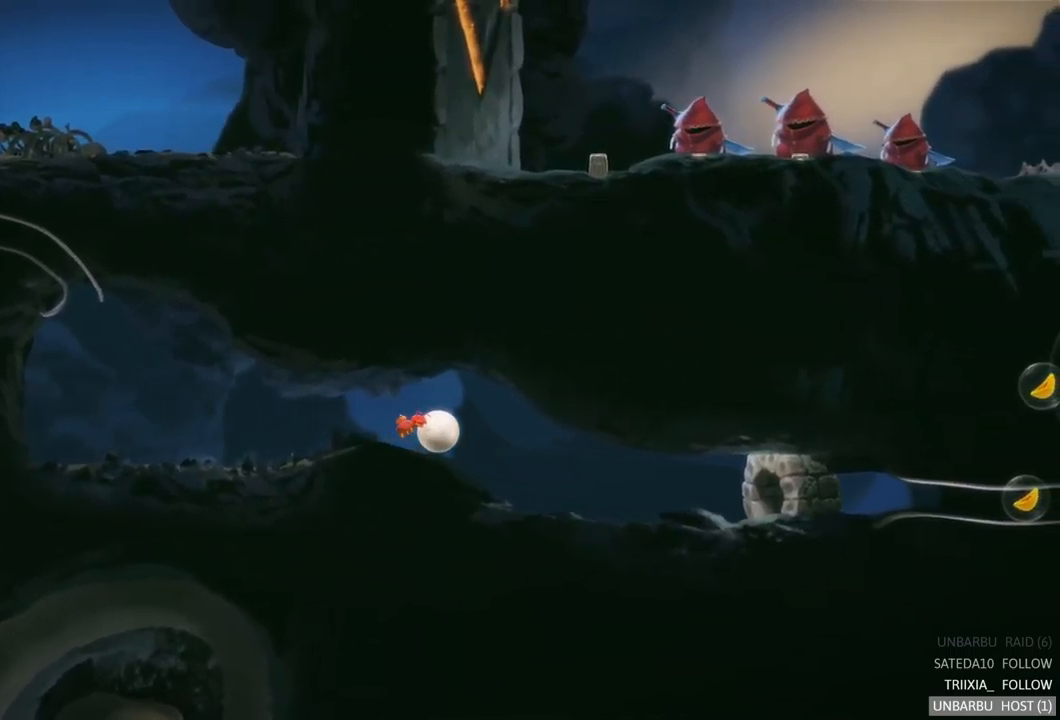
{"buttons": [], "left_stick": "right", "right_stick": "center", "events": []}
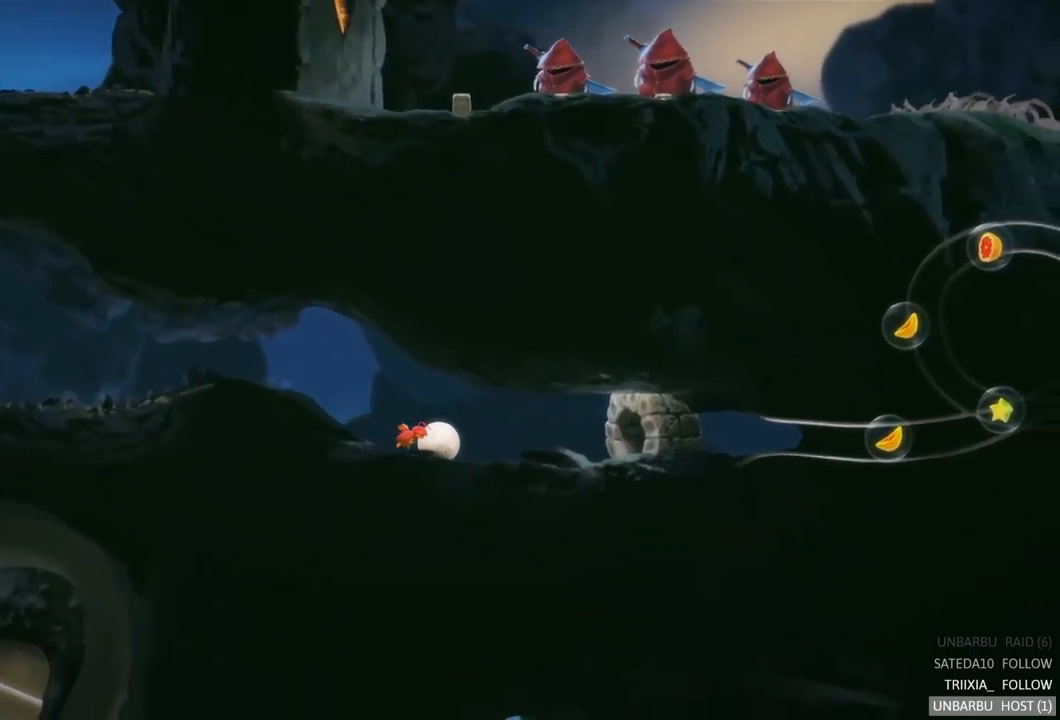
{"buttons": [], "left_stick": "right", "right_stick": "center", "events": []}
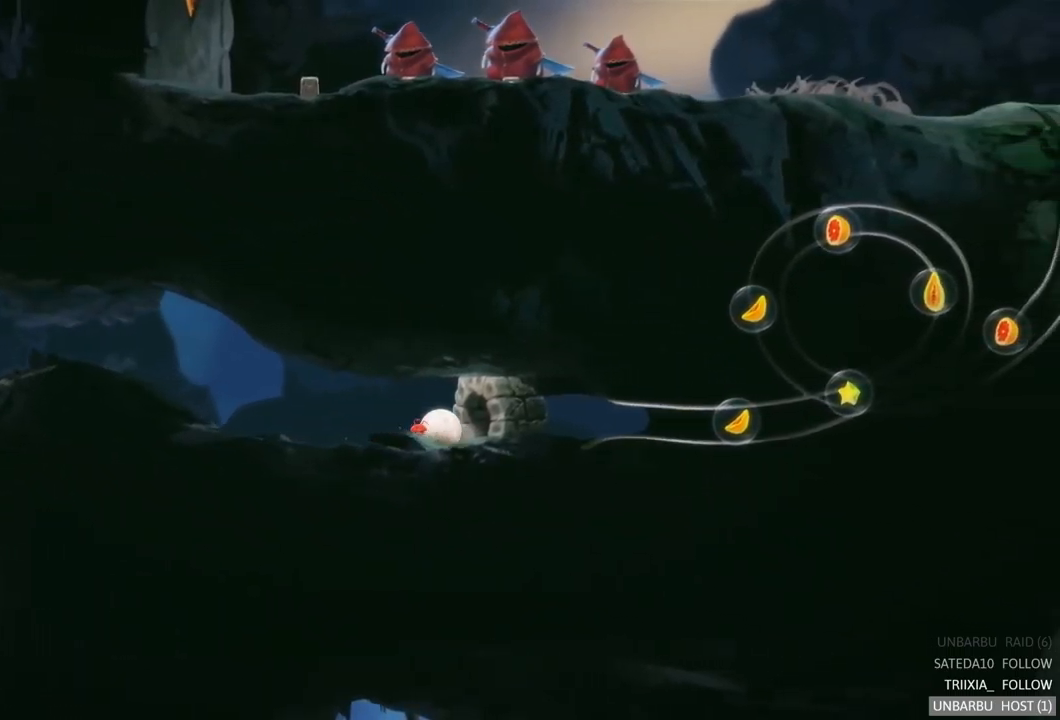
{"buttons": [], "left_stick": "center", "right_stick": "center", "events": [[233, "A", "down"], [283, "left_stick", "center"], [467, "A", "up"]]}
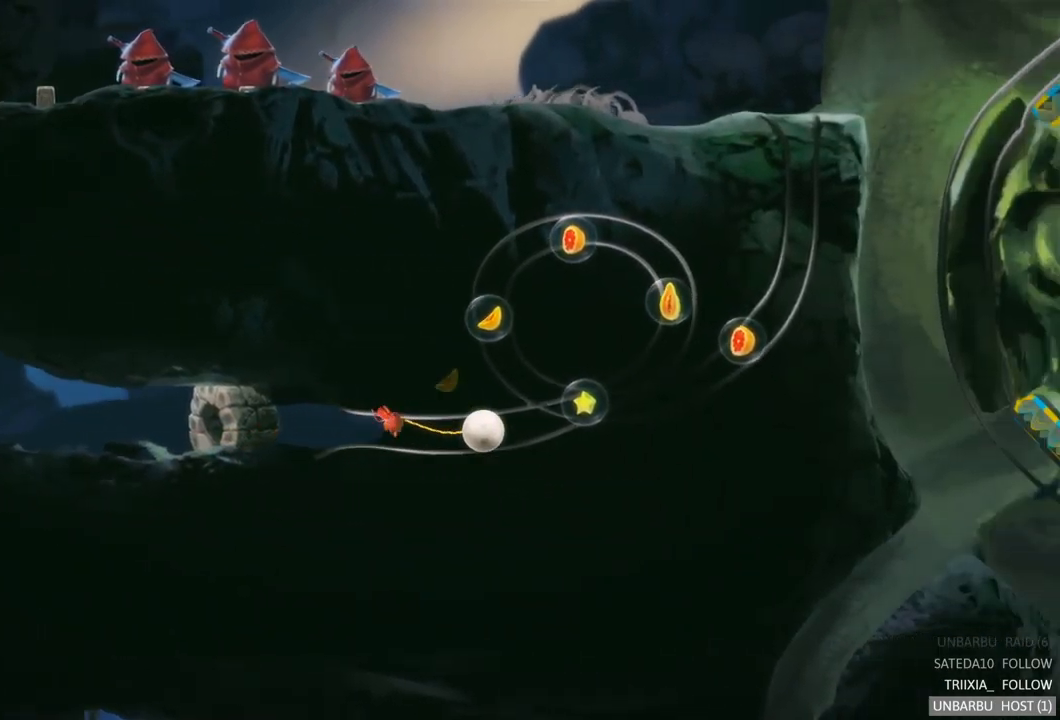
{"buttons": [], "left_stick": "center", "right_stick": "center", "events": []}
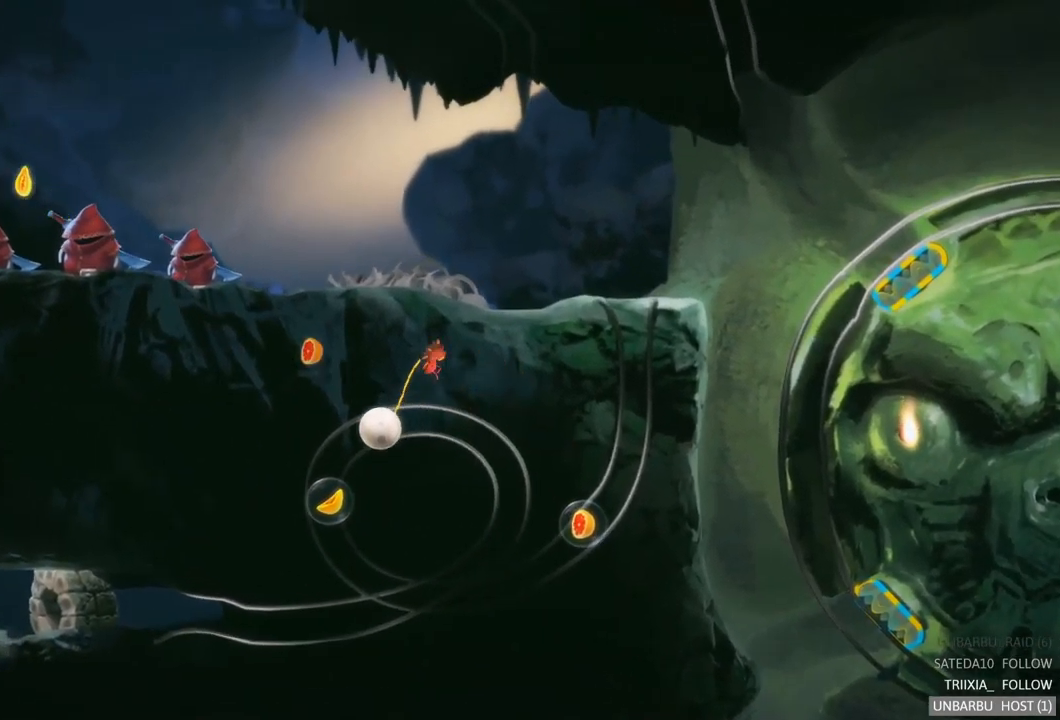
{"buttons": [], "left_stick": "center", "right_stick": "center", "events": []}
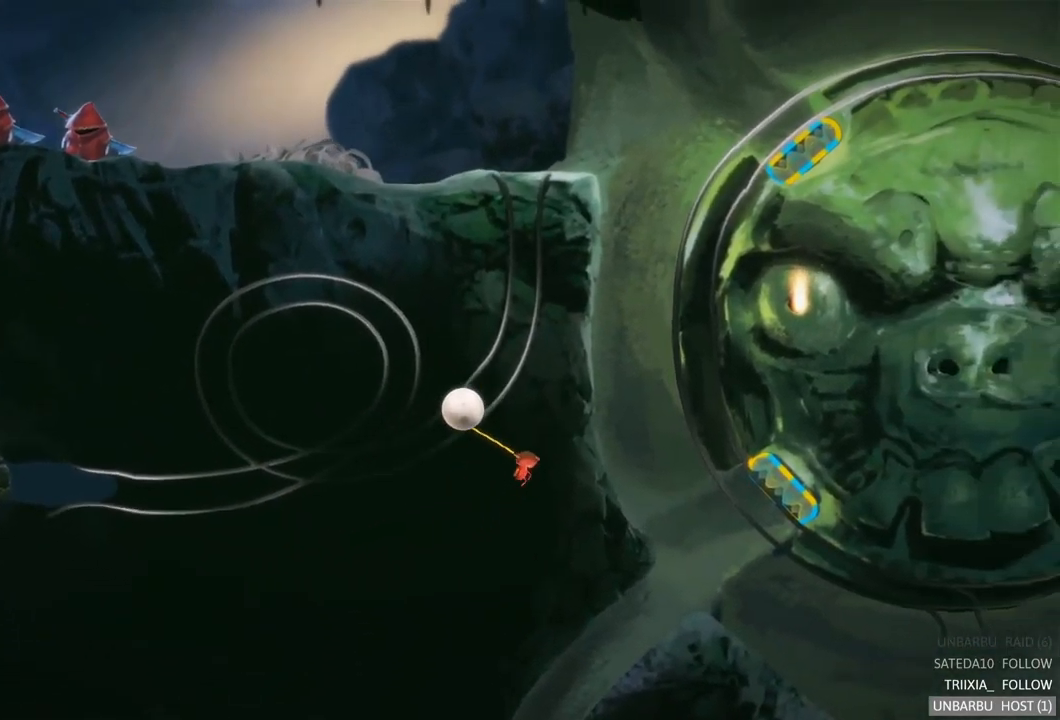
{"buttons": [], "left_stick": "center", "right_stick": "center", "events": []}
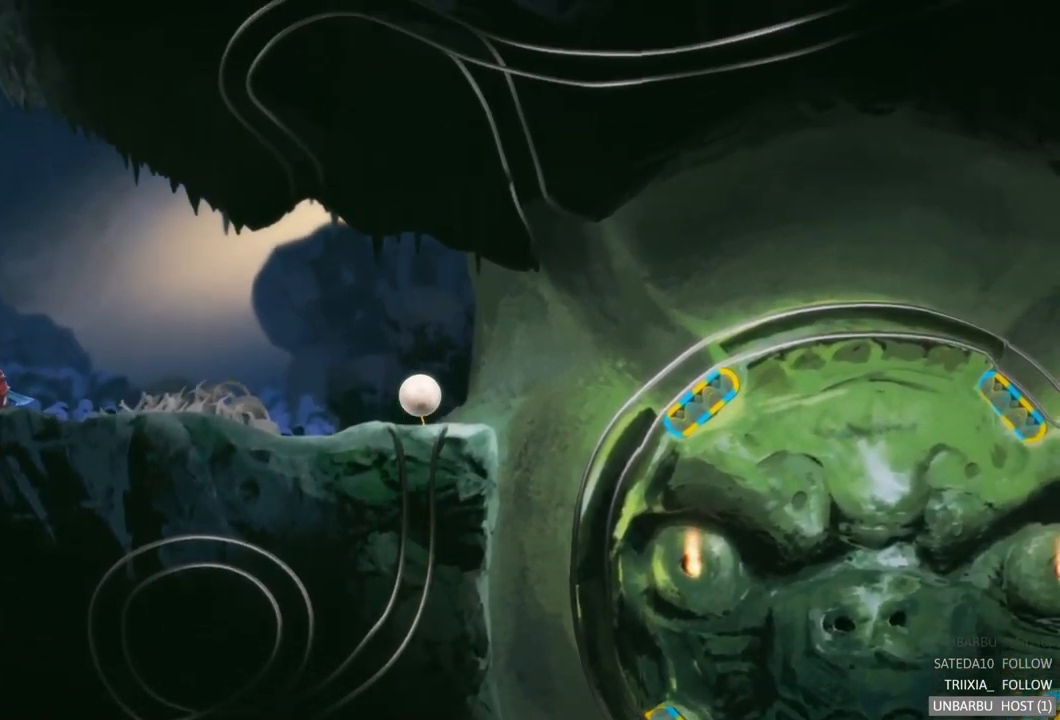
{"buttons": [], "left_stick": "right", "right_stick": "center", "events": [[117, "left_stick", "right"]]}
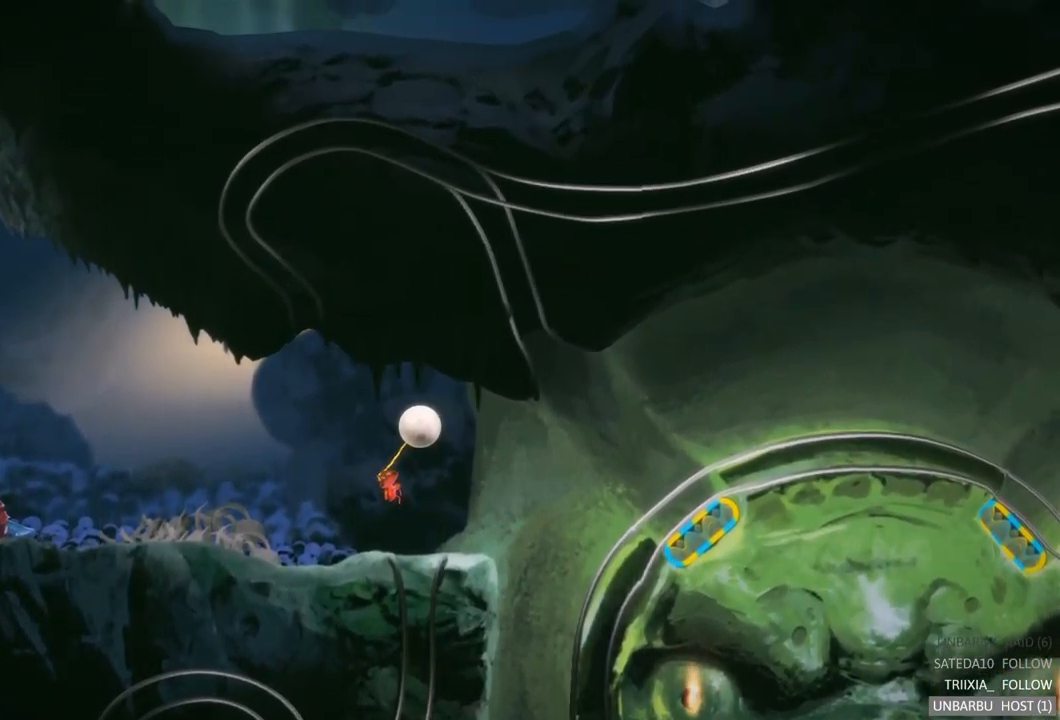
{"buttons": [], "left_stick": "right", "right_stick": "center", "events": []}
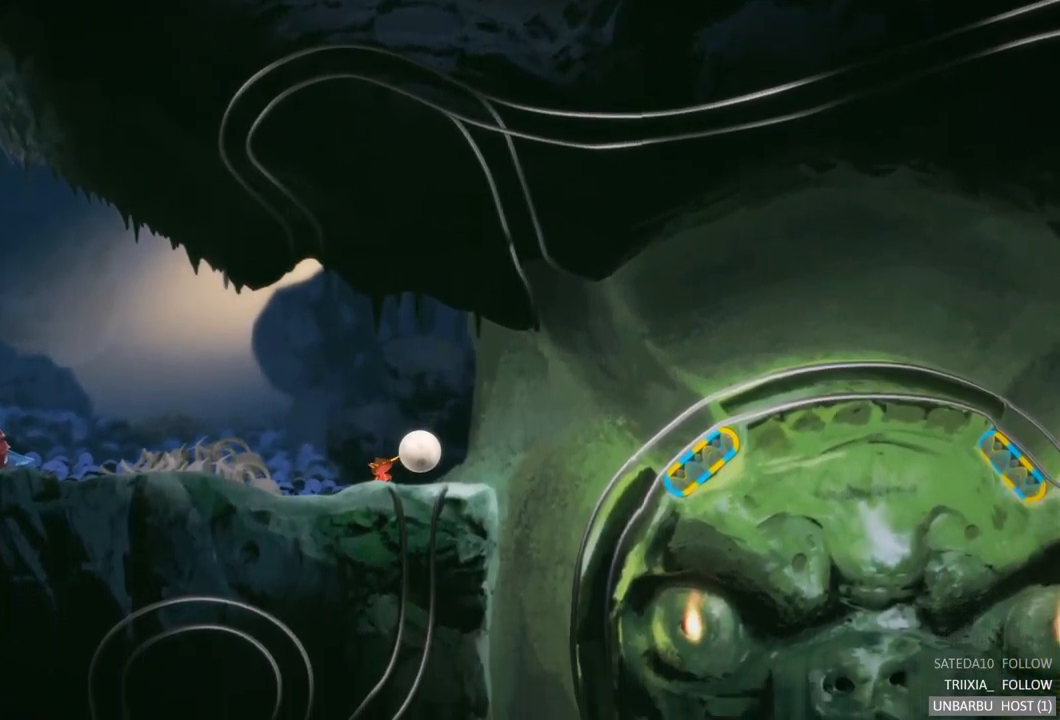
{"buttons": [], "left_stick": "right", "right_stick": "center", "events": []}
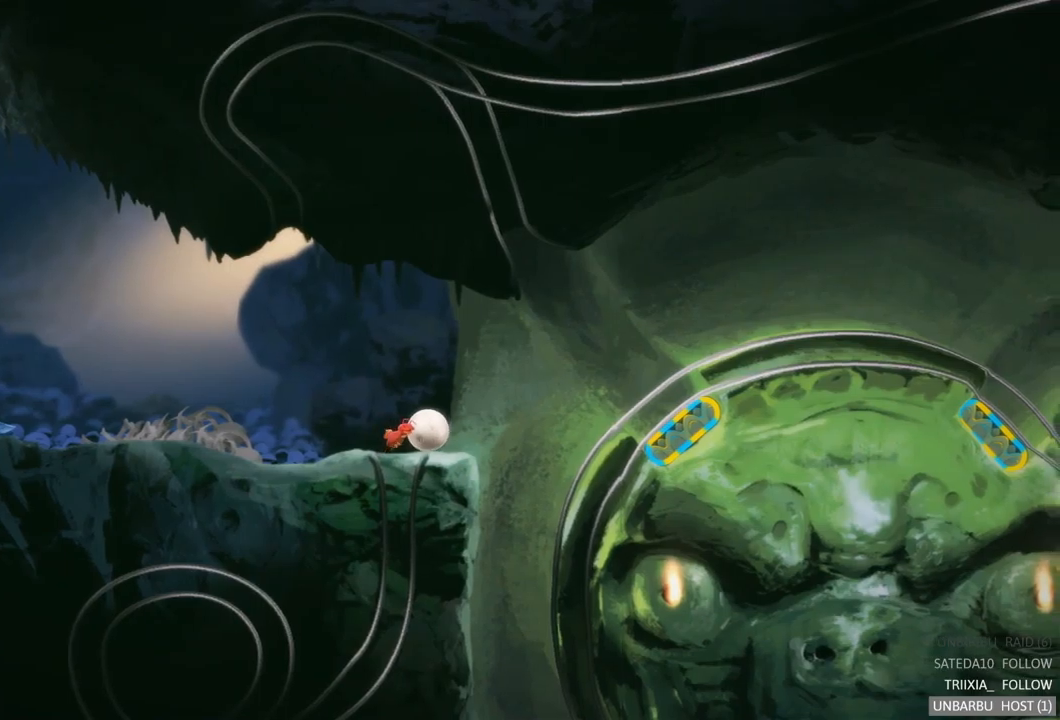
{"buttons": [], "left_stick": "right", "right_stick": "center", "events": []}
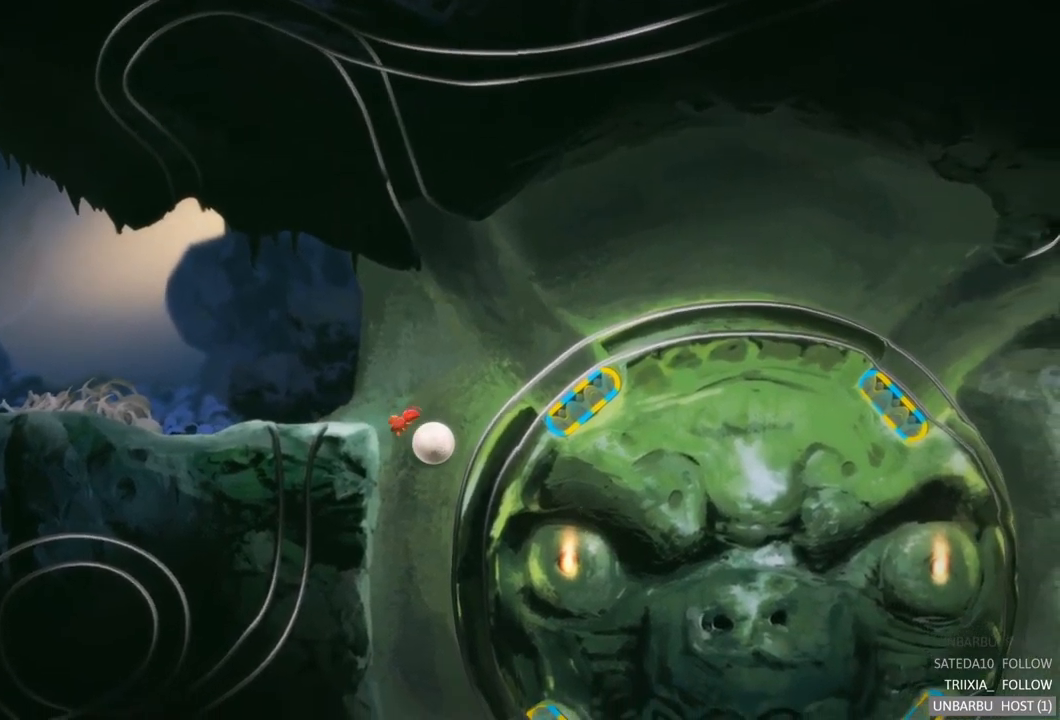
{"buttons": [], "left_stick": "right", "right_stick": "center", "events": []}
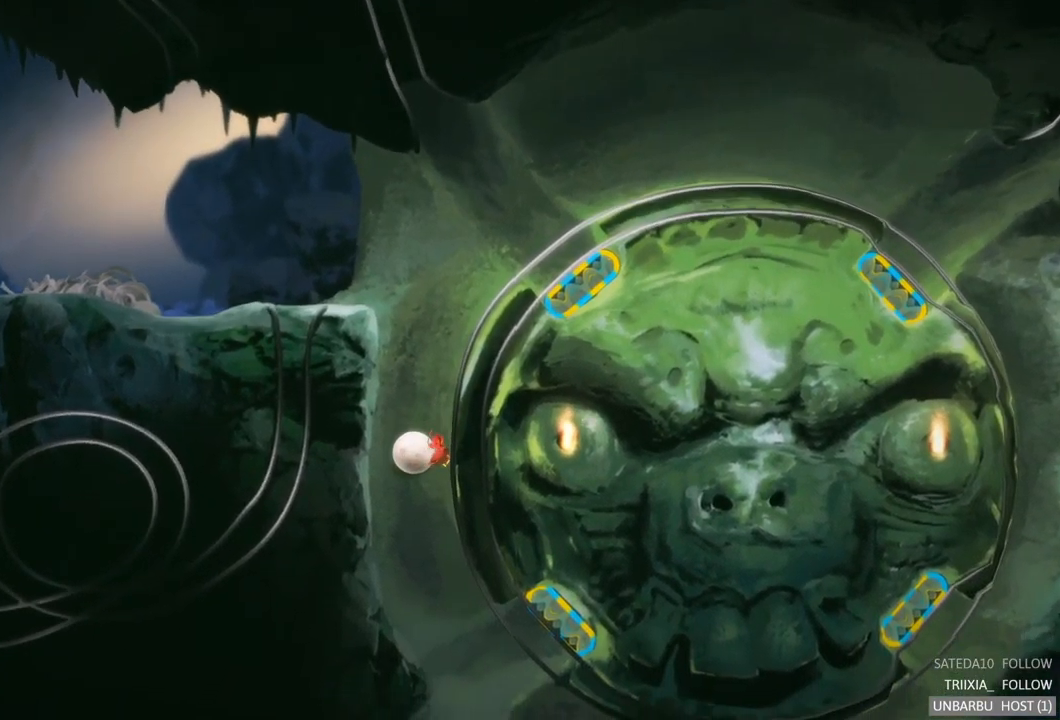
{"buttons": [], "left_stick": "right", "right_stick": "center", "events": []}
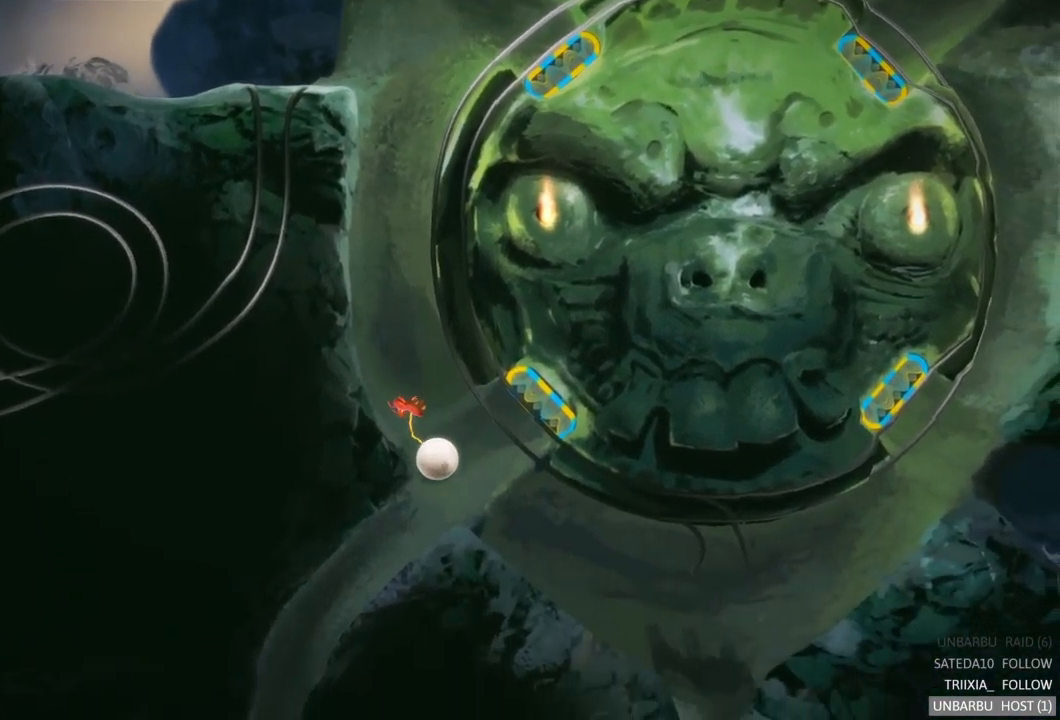
{"buttons": [], "left_stick": "center", "right_stick": "center", "events": [[400, "left_stick", "center"]]}
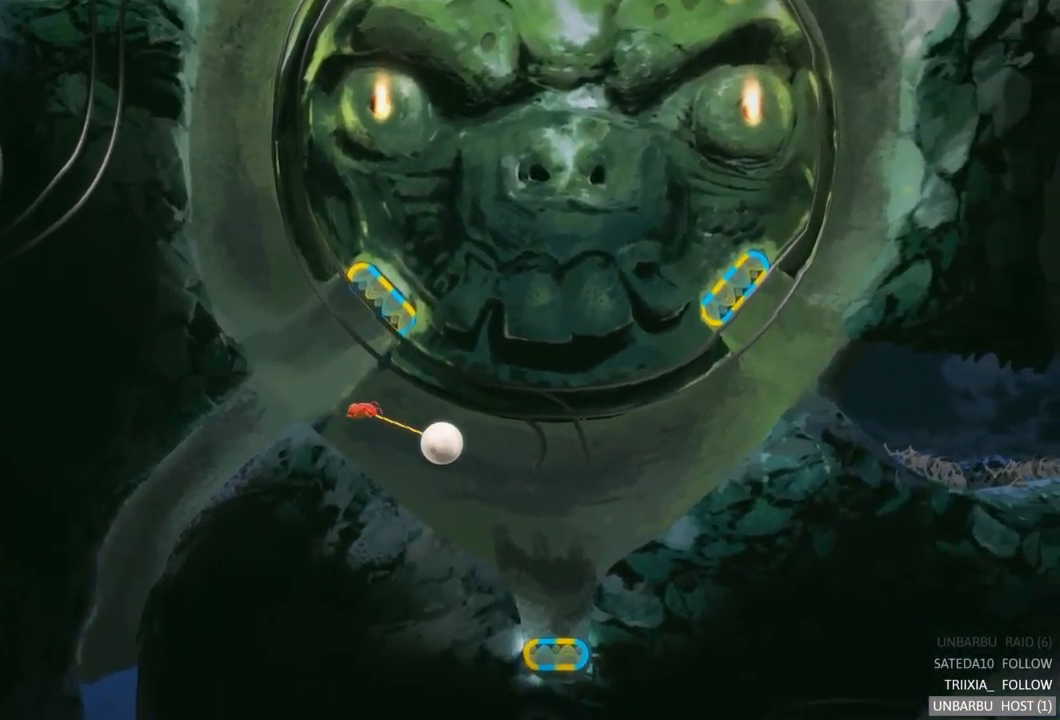
{"buttons": [], "left_stick": "left", "right_stick": "center", "events": [[317, "left_stick", "left"]]}
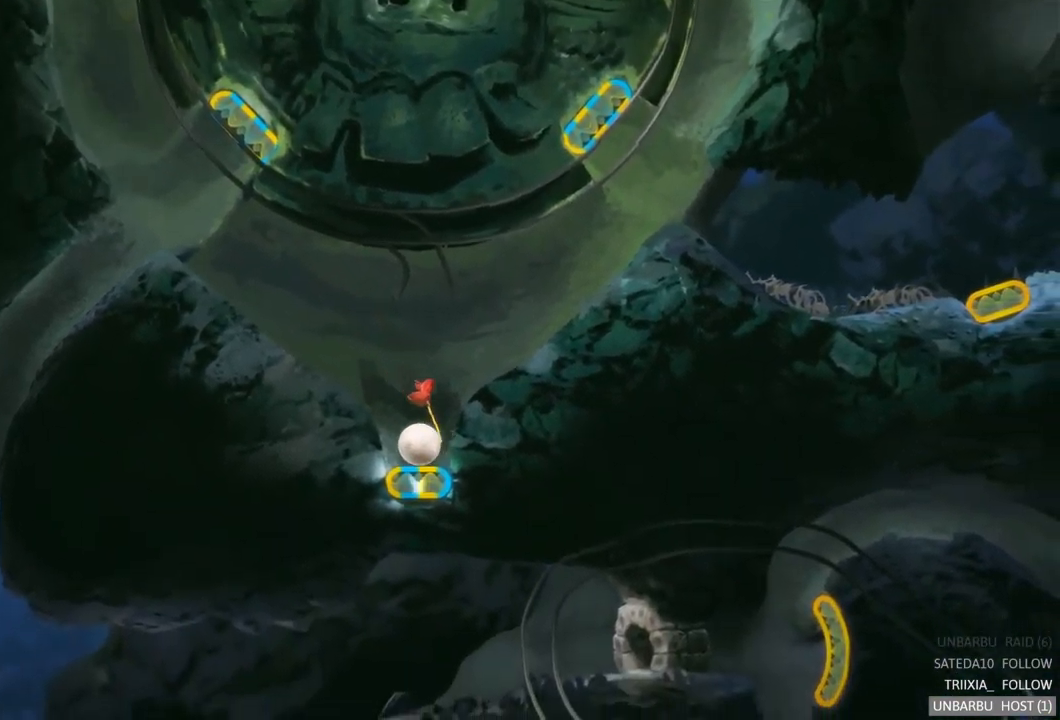
{"buttons": [], "left_stick": "center", "right_stick": "center", "events": [[17, "R2", "down"], [34, "left_stick", "center"], [284, "R2", "up"]]}
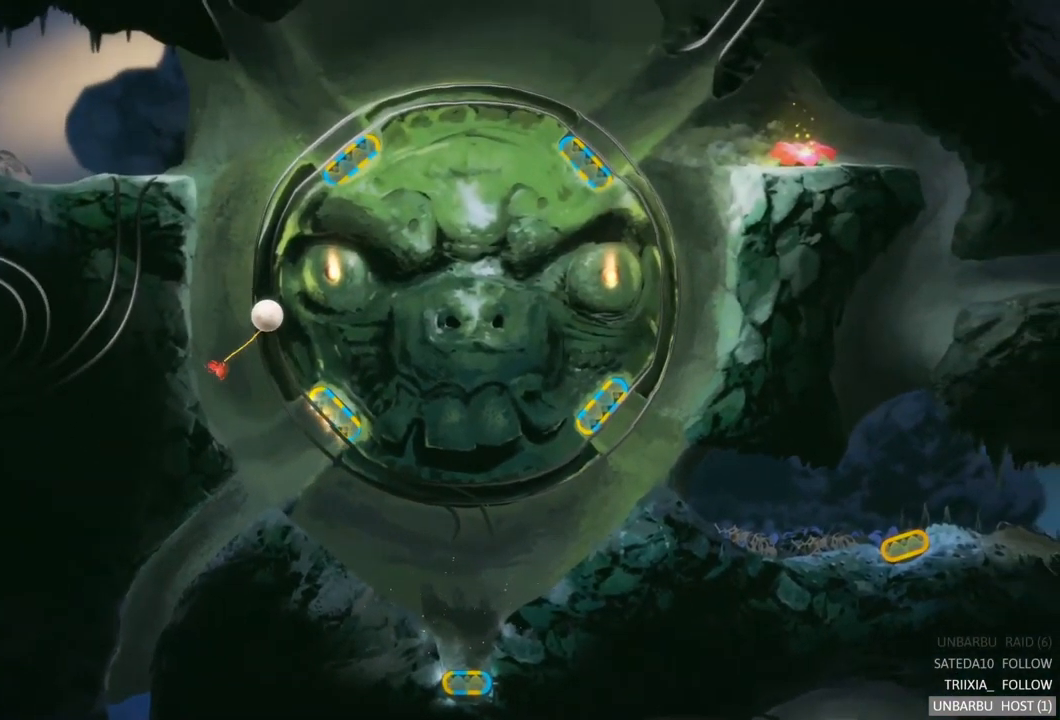
{"buttons": [], "left_stick": "center", "right_stick": "center", "events": []}
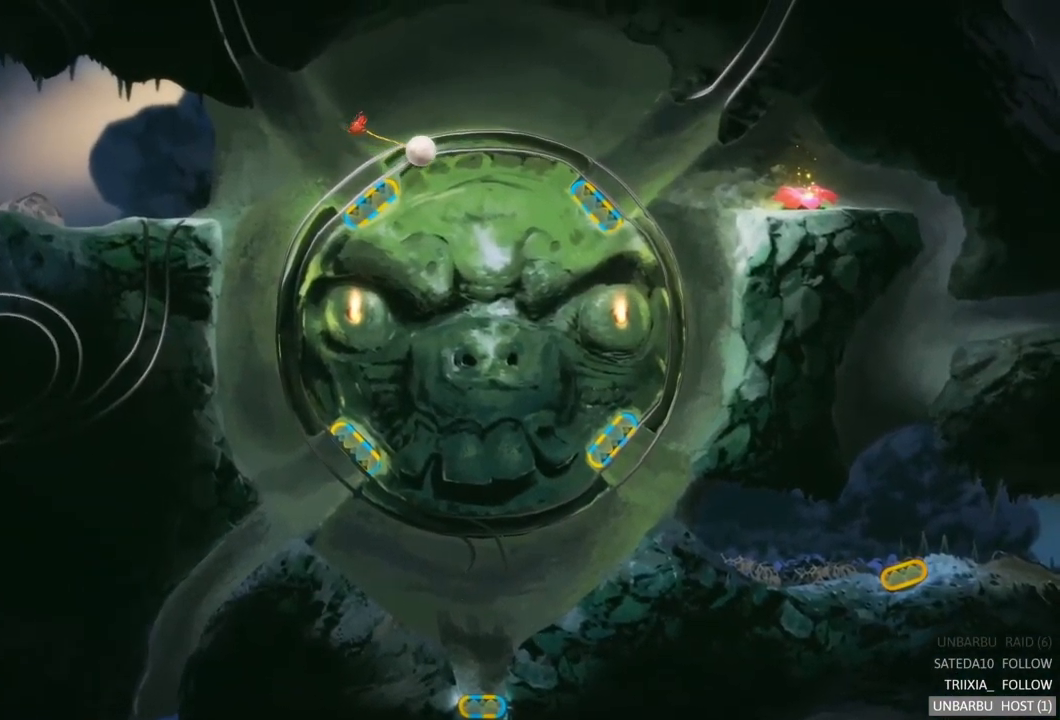
{"buttons": [], "left_stick": "center", "right_stick": "center", "events": []}
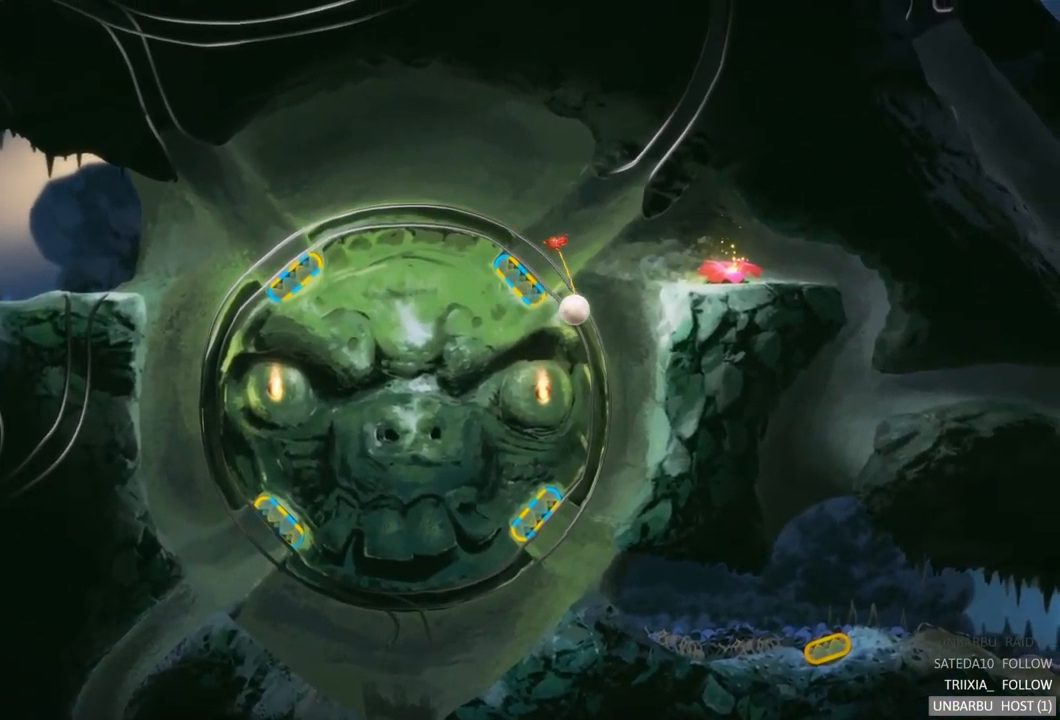
{"buttons": [], "left_stick": "center", "right_stick": "center", "events": []}
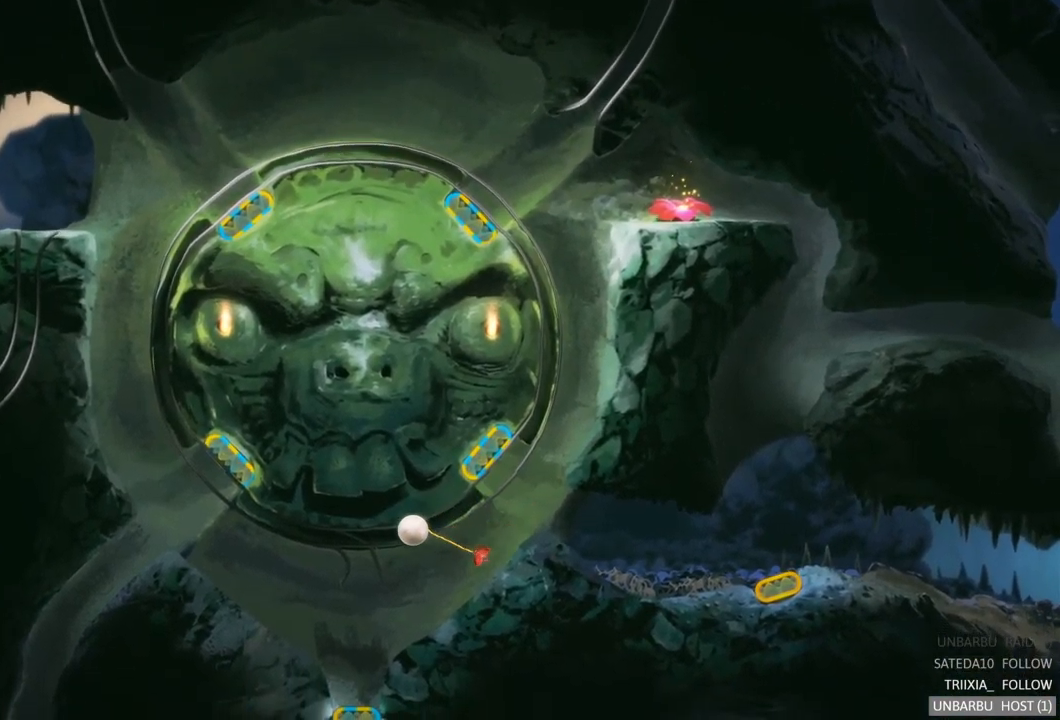
{"buttons": ["R2"], "left_stick": "center", "right_stick": "center", "events": [[317, "R2", "down"]]}
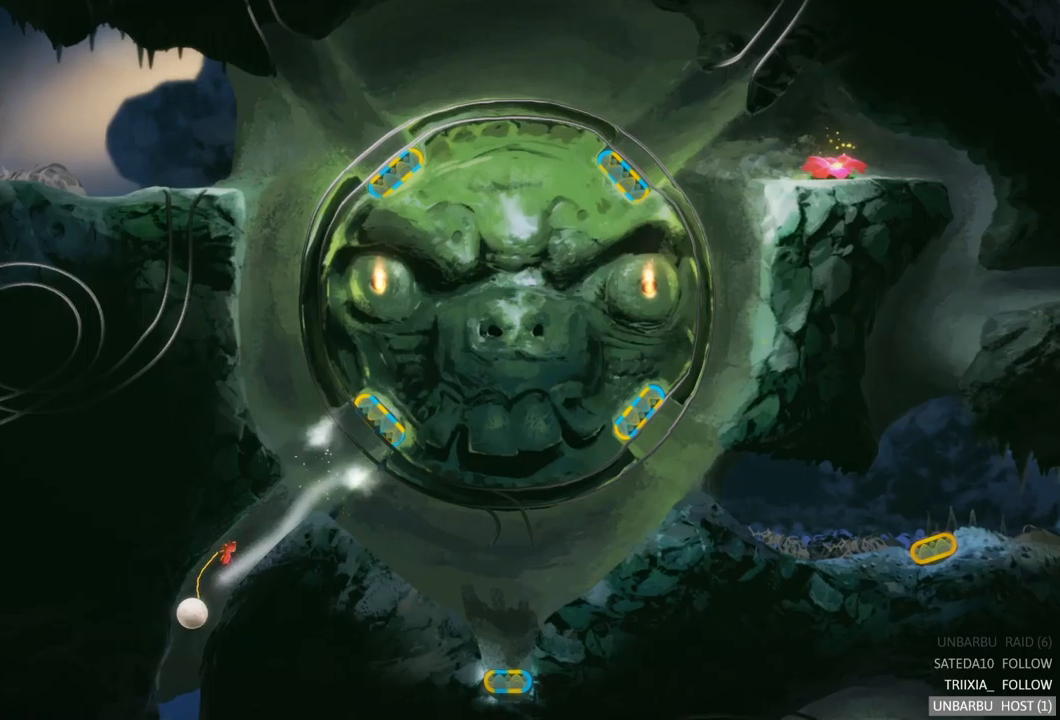
{"buttons": [], "left_stick": "center", "right_stick": "center", "events": [[66, "R2", "up"]]}
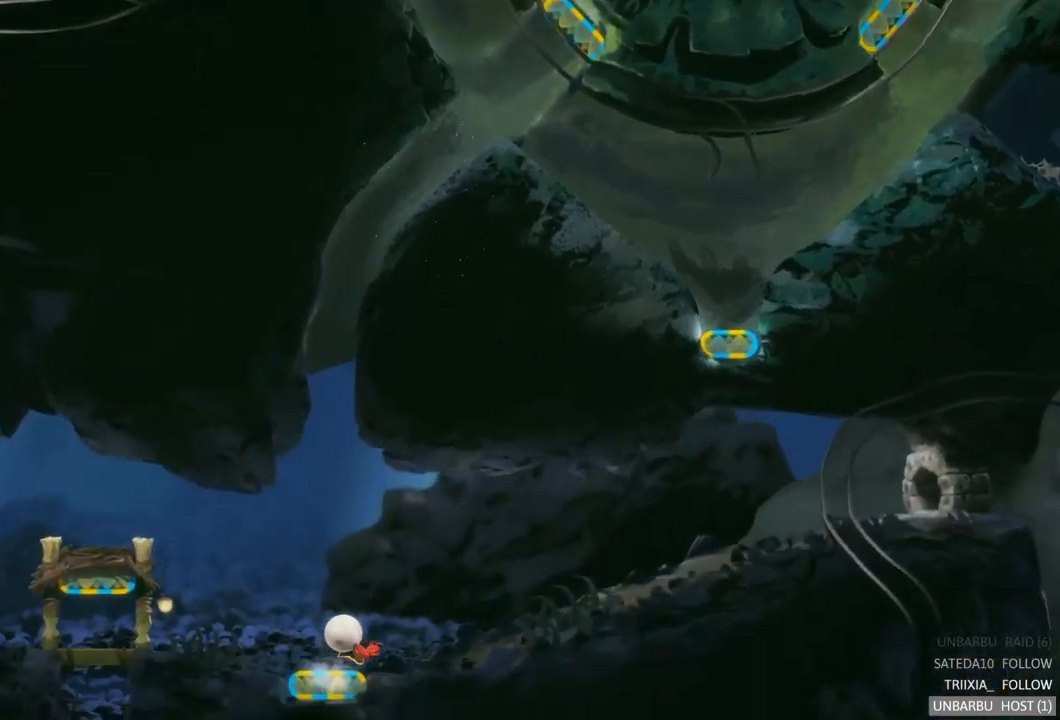
{"buttons": [], "left_stick": "left", "right_stick": "center", "events": [[116, "left_stick", "left"]]}
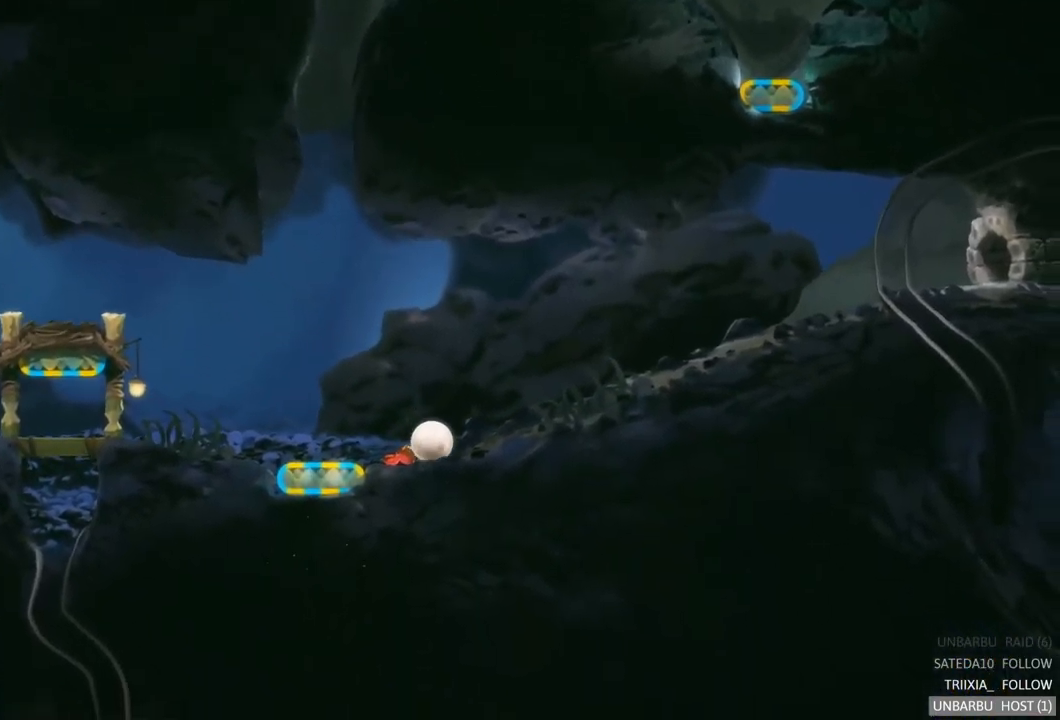
{"buttons": [], "left_stick": "center", "right_stick": "center", "events": [[416, "left_stick", "center"]]}